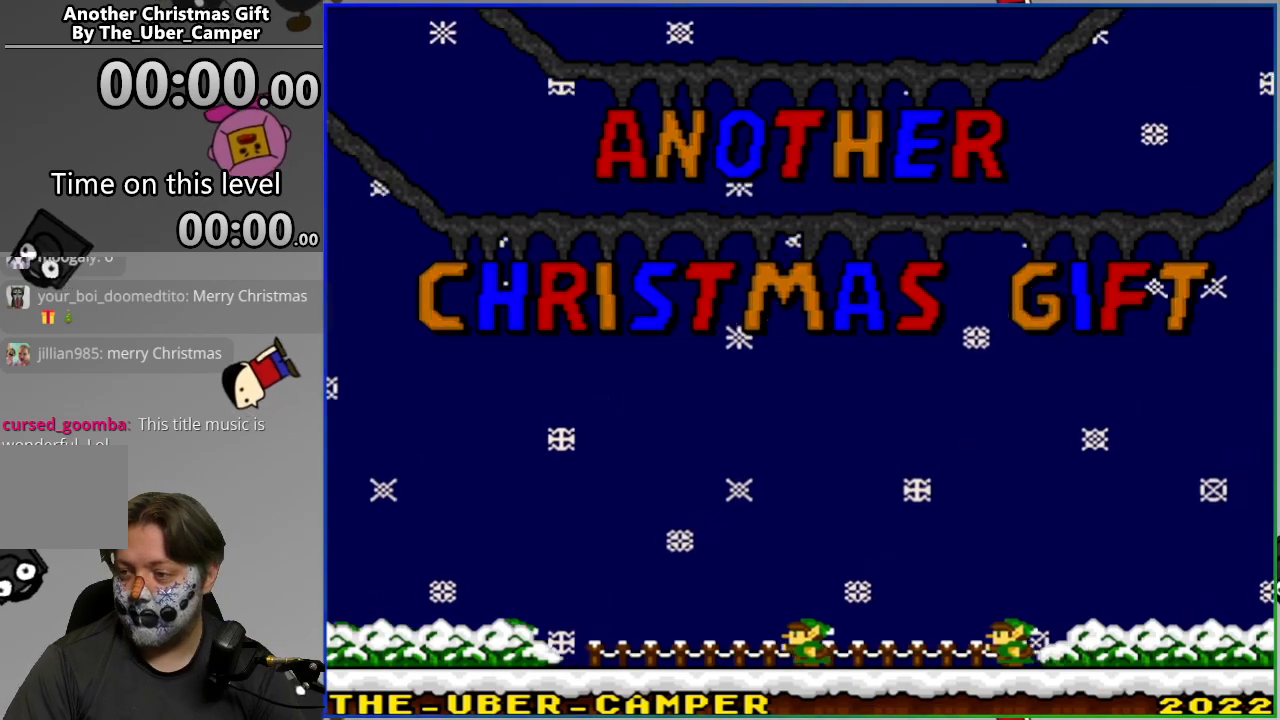
Gameplay with a controller (PlayStation layout); each line is a JSON object with the inputs held at the frame after it. "events" lists button and stick changes between this image and that frame as [ms after this image, input, new state], when the widget could be followed in between. Not read: left_stick right_stick.
{"buttons": [], "events": [[367, "CROSS", "down"], [483, "CROSS", "up"]]}
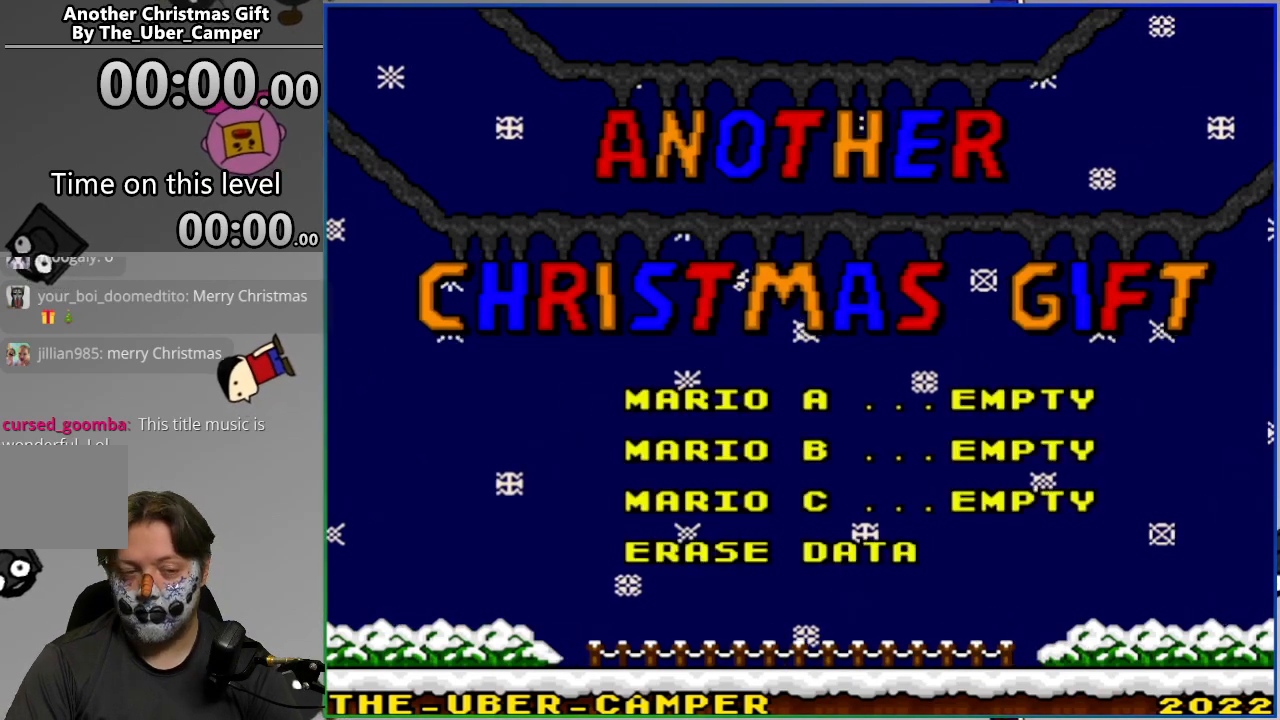
{"buttons": [], "events": []}
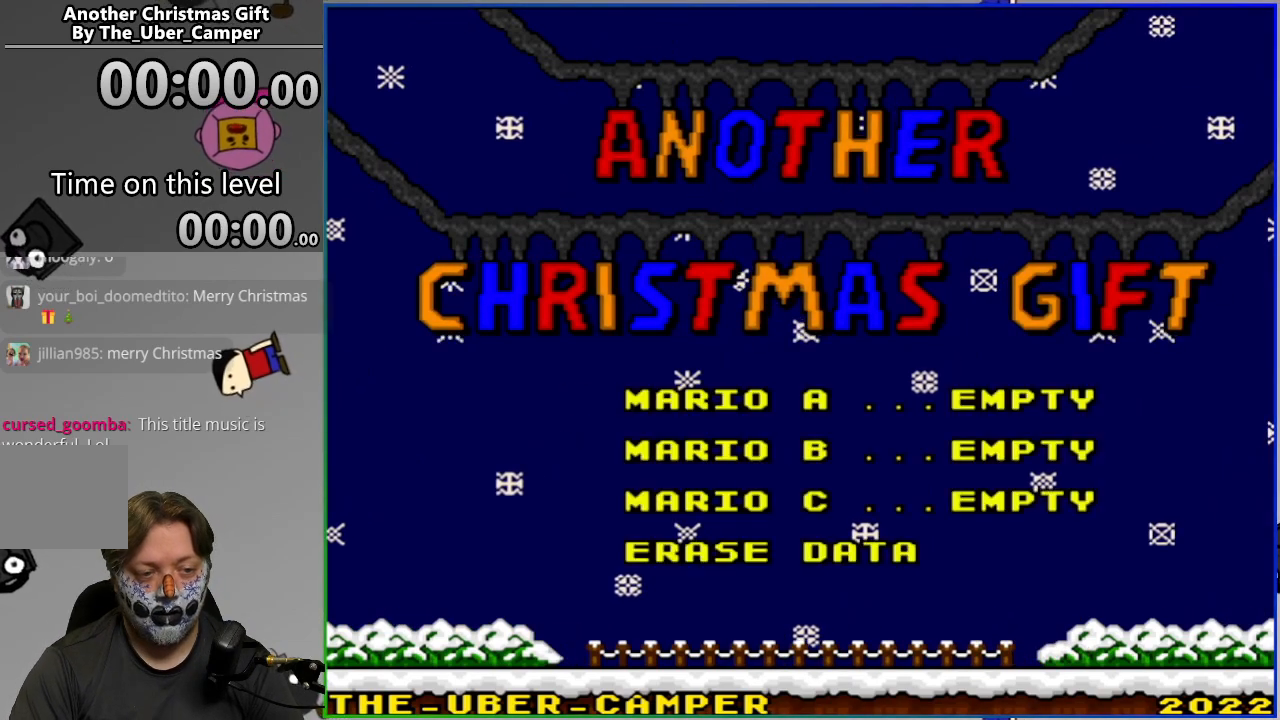
{"buttons": [], "events": []}
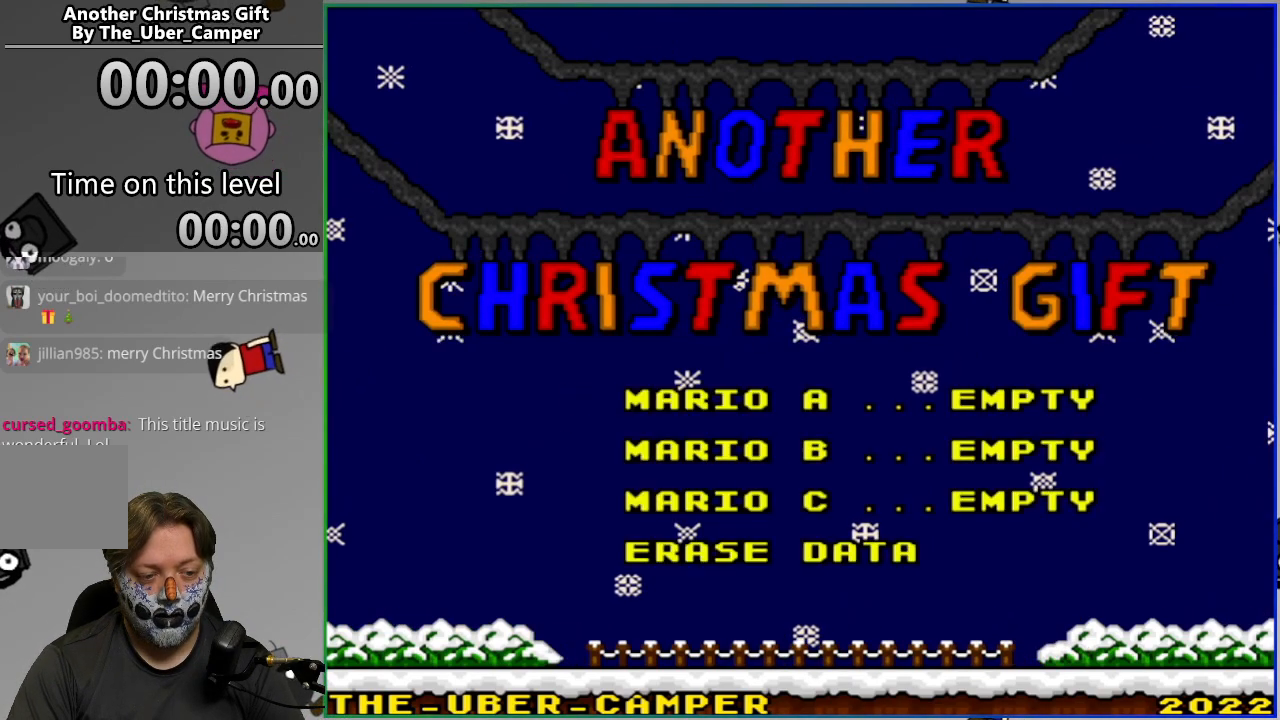
{"buttons": [], "events": []}
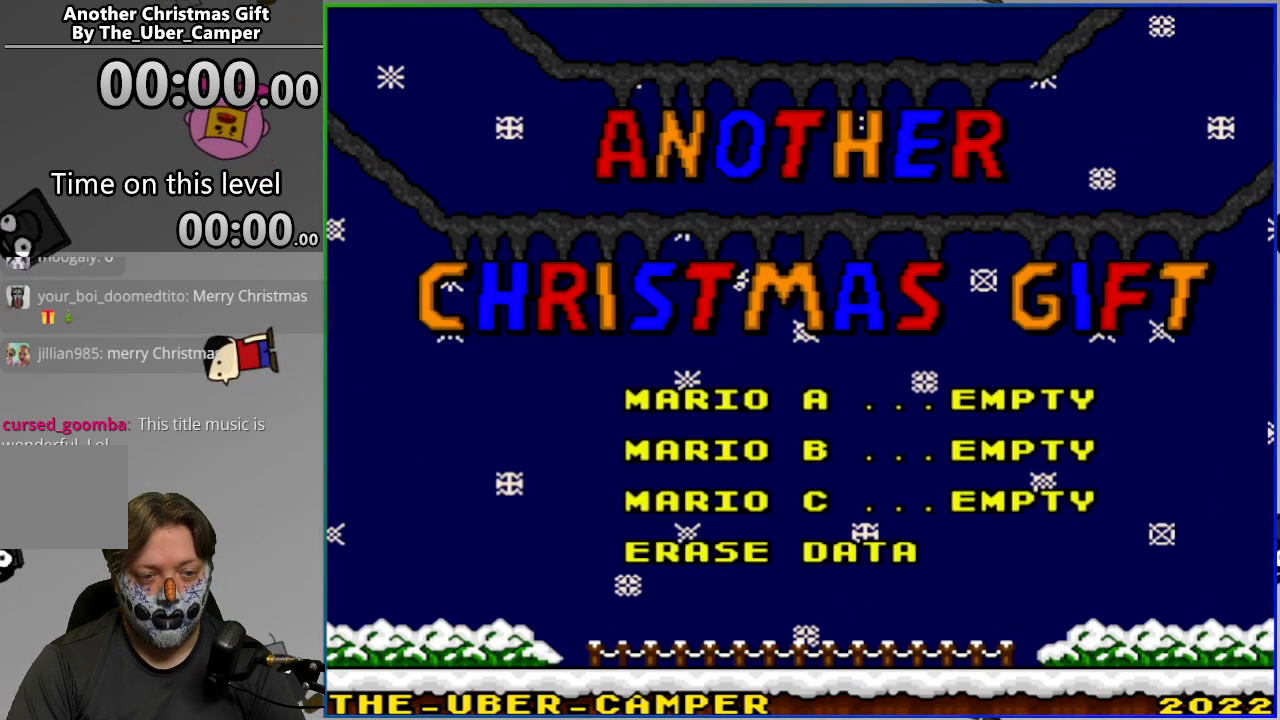
{"buttons": [], "events": [[183, "CROSS", "down"], [283, "CROSS", "up"]]}
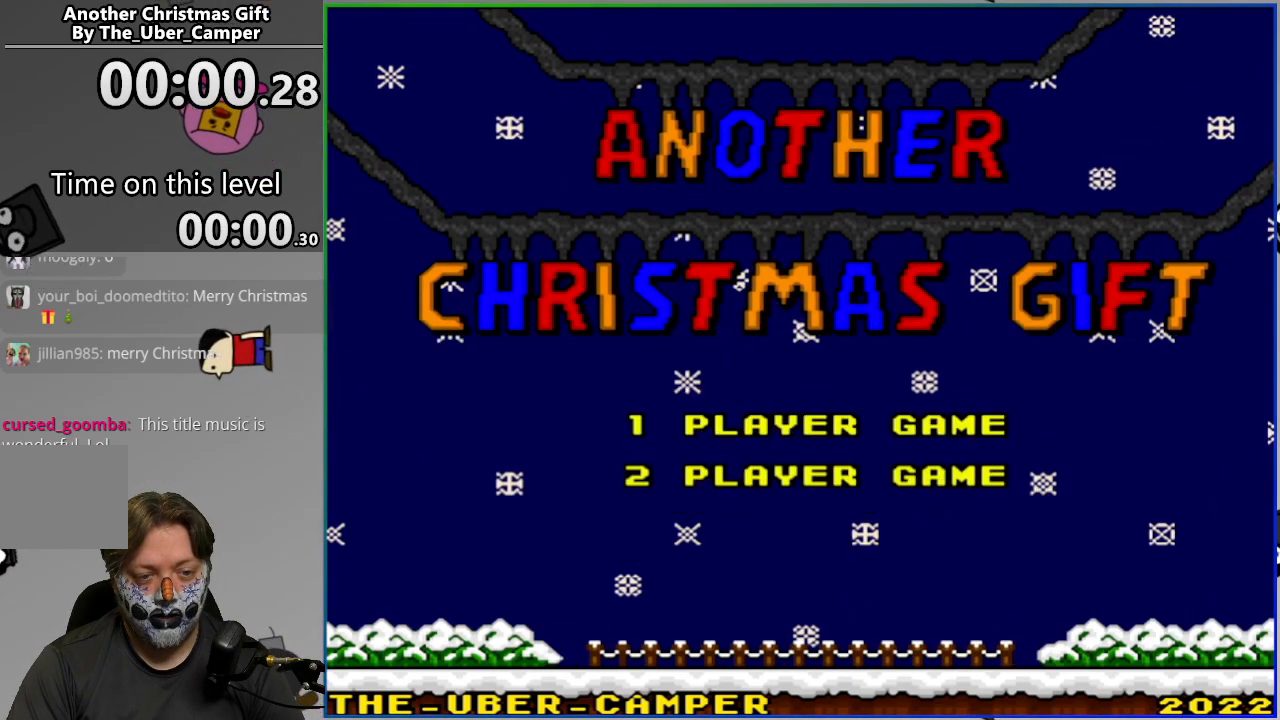
{"buttons": [], "events": [[50, "CROSS", "down"], [150, "CROSS", "up"]]}